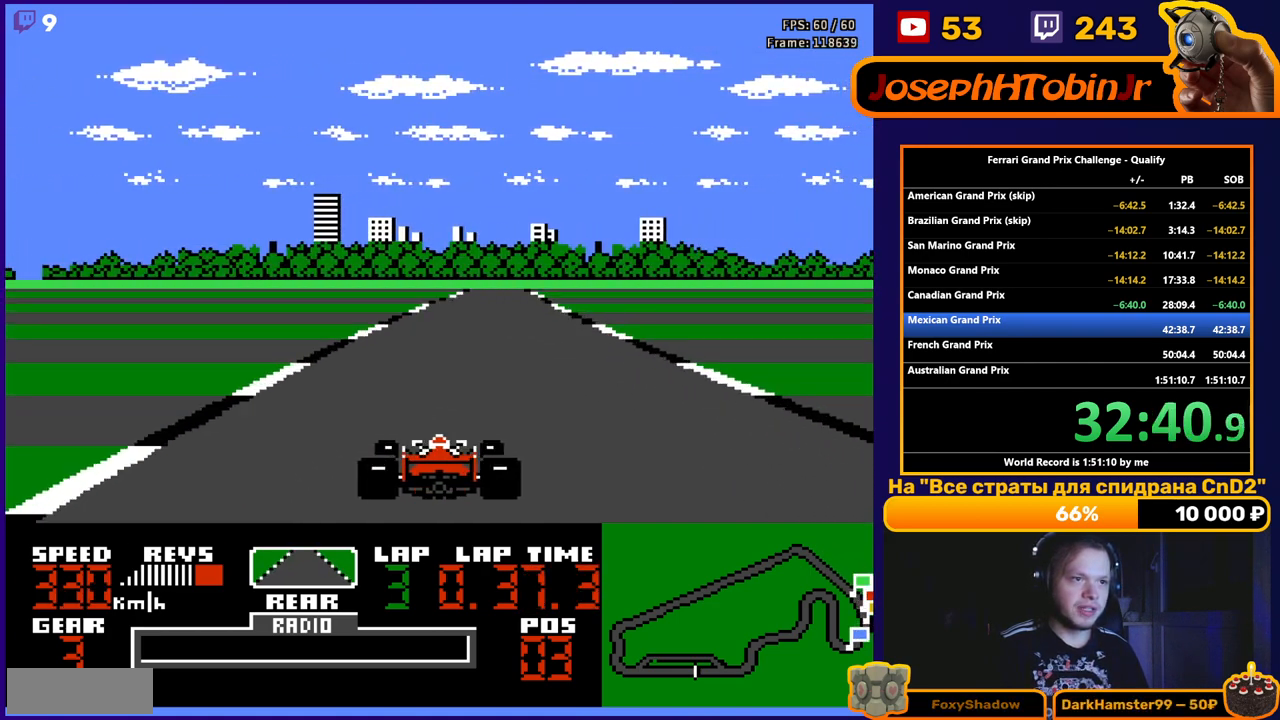
Gameplay with a controller (Nintendo layout); each line is a JSON object with the inputs held at the frame after it. "events" lists button and stick changes between this image and that frame as [ms after this image, input, new state], when the widget could be followed in between. Not read: L3 R3.
{"buttons": ["A"], "events": [[183, "DPAD_RIGHT", "down"], [333, "DPAD_RIGHT", "up"]]}
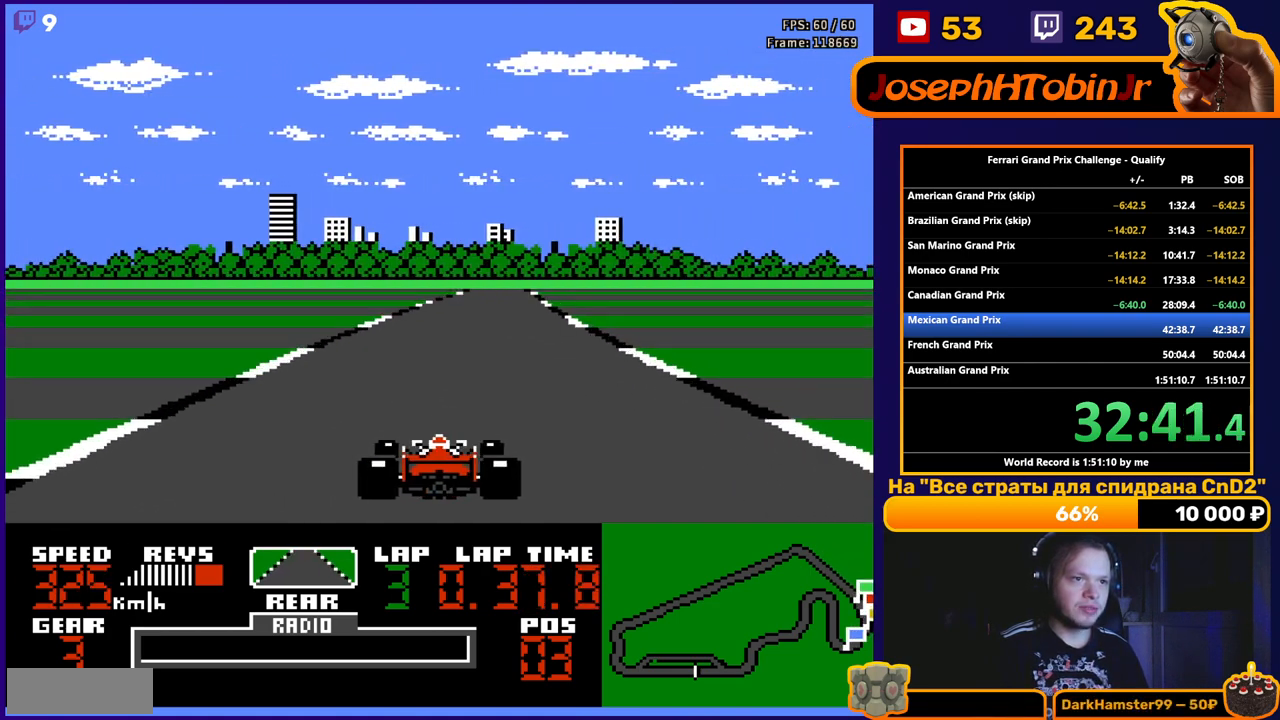
{"buttons": ["A"], "events": [[83, "DPAD_RIGHT", "down"], [200, "DPAD_RIGHT", "up"]]}
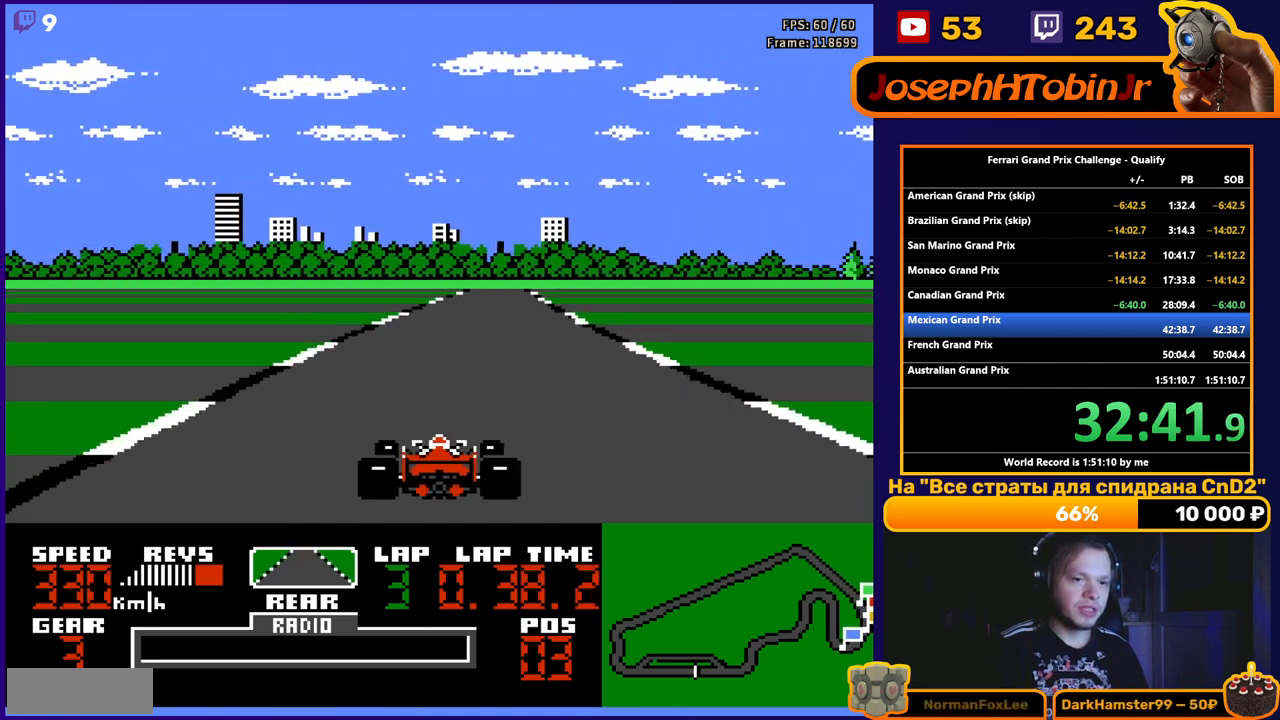
{"buttons": ["A", "DPAD_RIGHT"], "events": [[267, "DPAD_RIGHT", "down"], [350, "DPAD_RIGHT", "up"], [467, "DPAD_RIGHT", "down"]]}
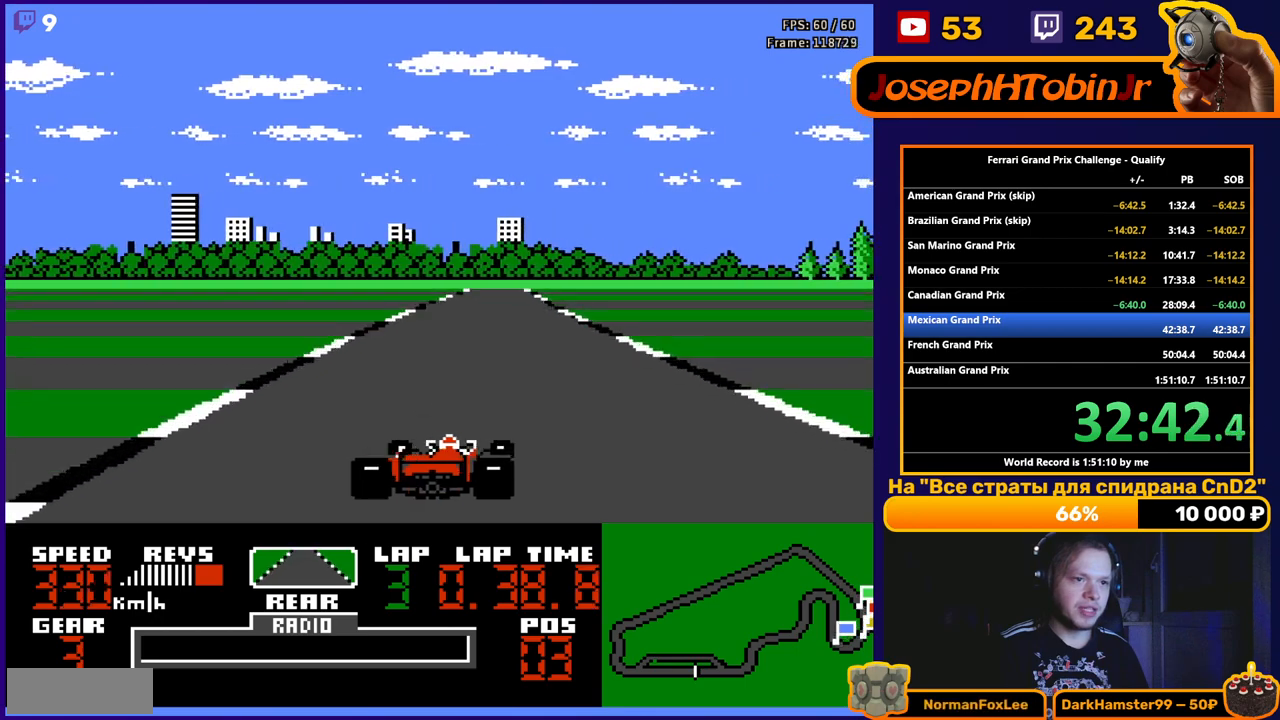
{"buttons": ["A", "DPAD_RIGHT"], "events": [[100, "DPAD_RIGHT", "up"], [483, "DPAD_RIGHT", "down"]]}
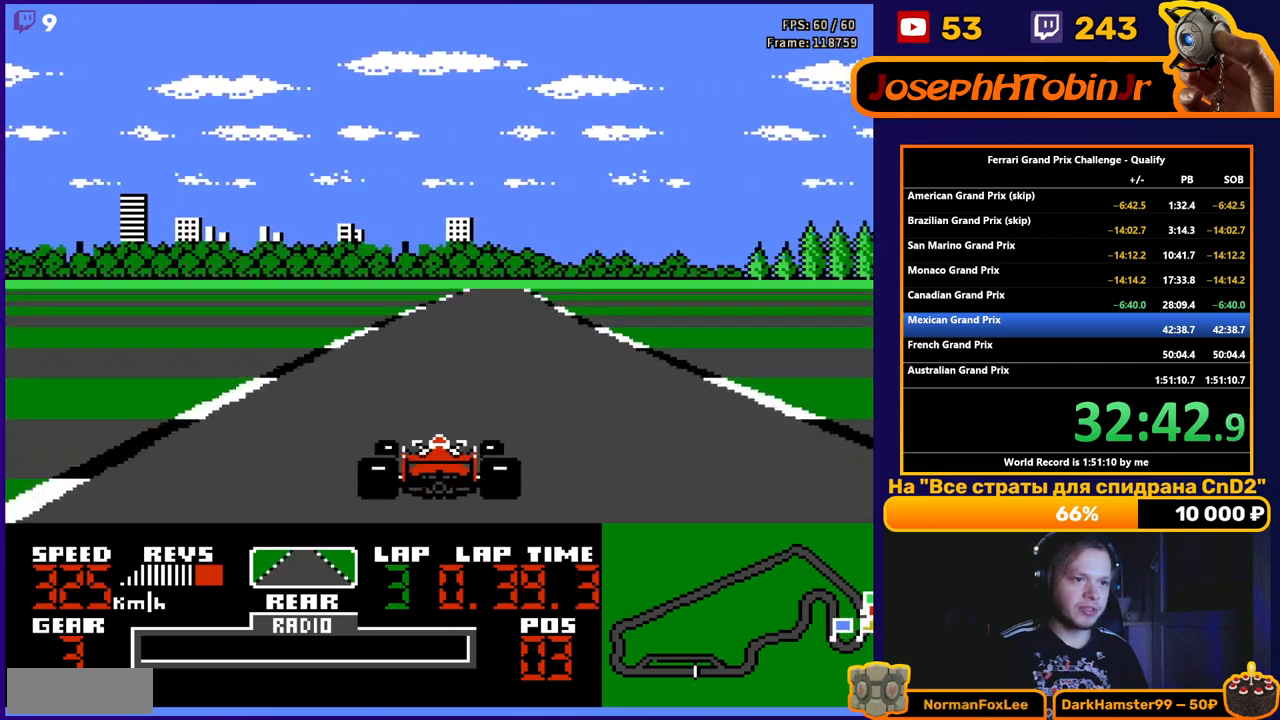
{"buttons": ["A", "DPAD_RIGHT"], "events": [[83, "DPAD_RIGHT", "up"], [450, "DPAD_RIGHT", "down"]]}
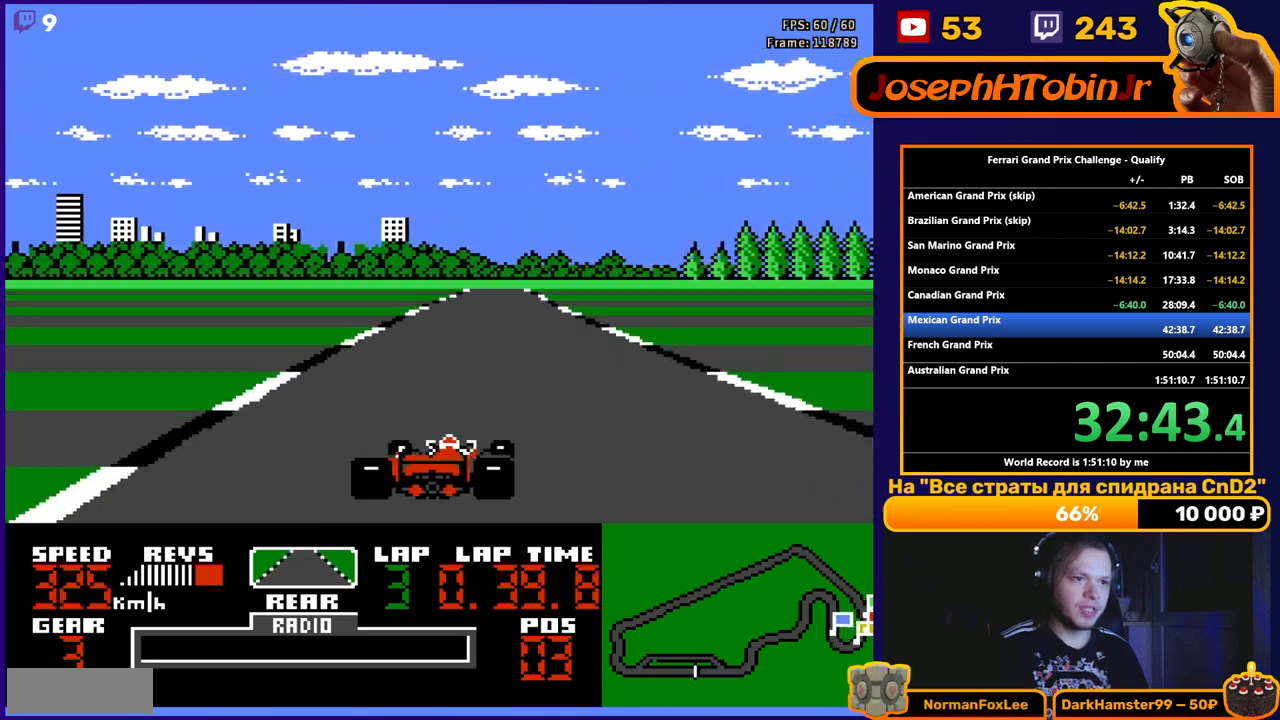
{"buttons": ["A"], "events": [[50, "DPAD_RIGHT", "up"], [300, "DPAD_RIGHT", "down"], [383, "DPAD_RIGHT", "up"]]}
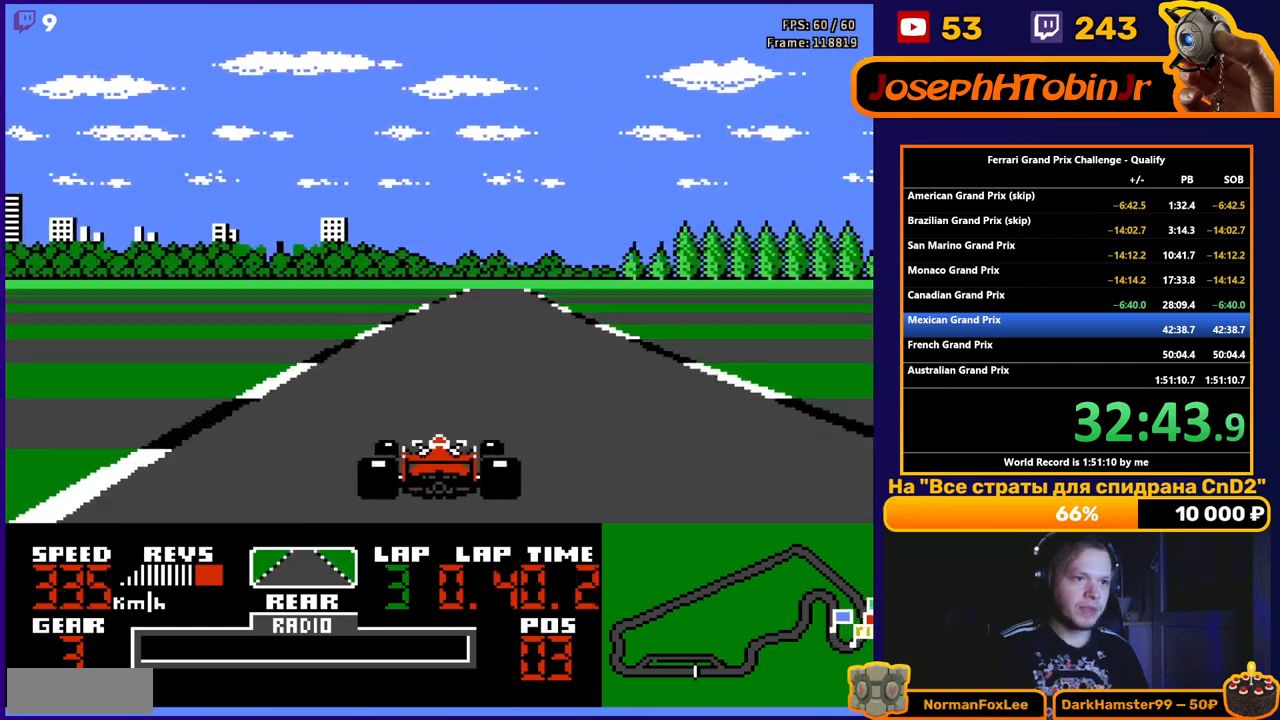
{"buttons": ["A"], "events": [[50, "DPAD_RIGHT", "down"], [183, "DPAD_RIGHT", "up"], [317, "DPAD_RIGHT", "down"], [417, "DPAD_RIGHT", "up"]]}
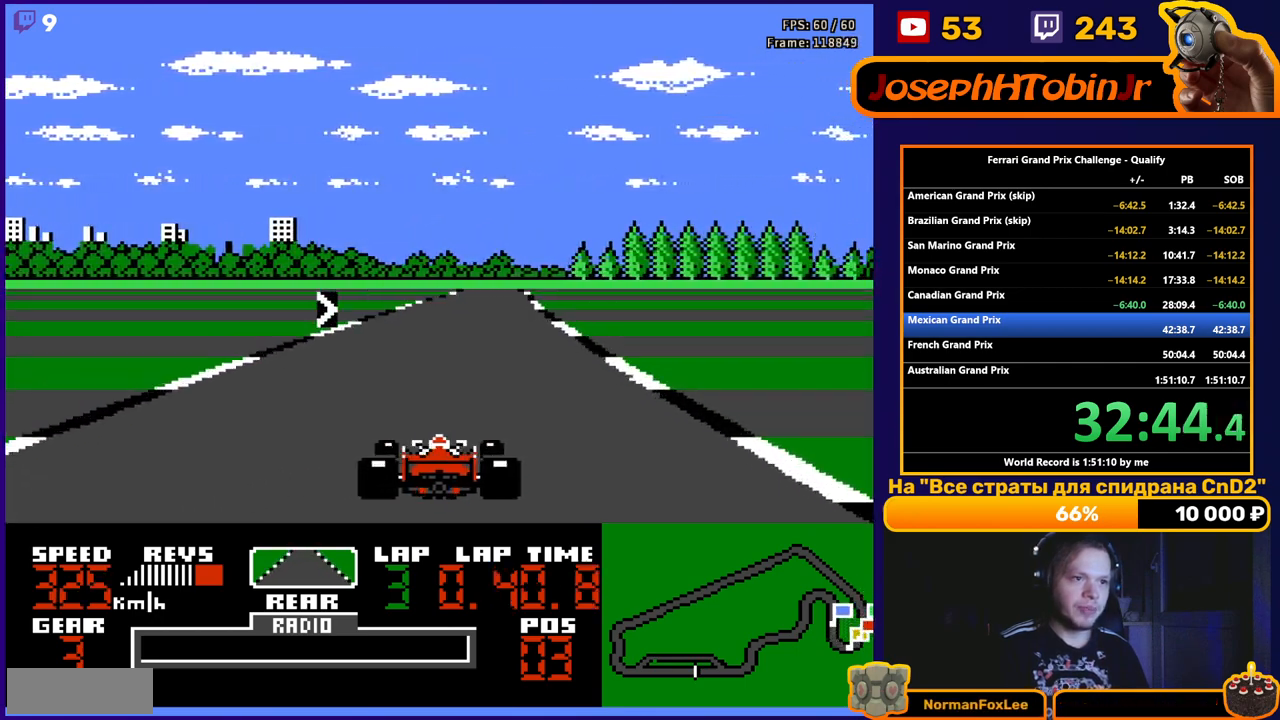
{"buttons": ["A"], "events": [[150, "DPAD_RIGHT", "down"], [233, "DPAD_RIGHT", "up"]]}
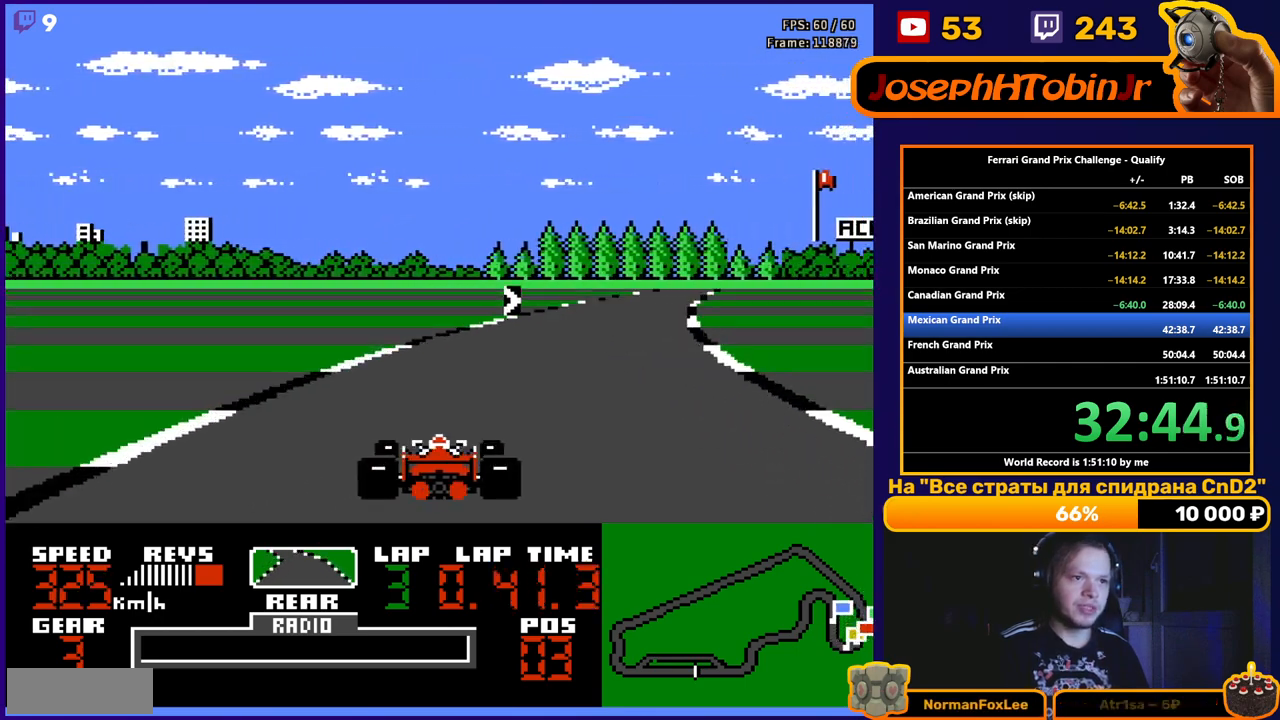
{"buttons": ["A", "DPAD_RIGHT"], "events": [[17, "DPAD_RIGHT", "down"]]}
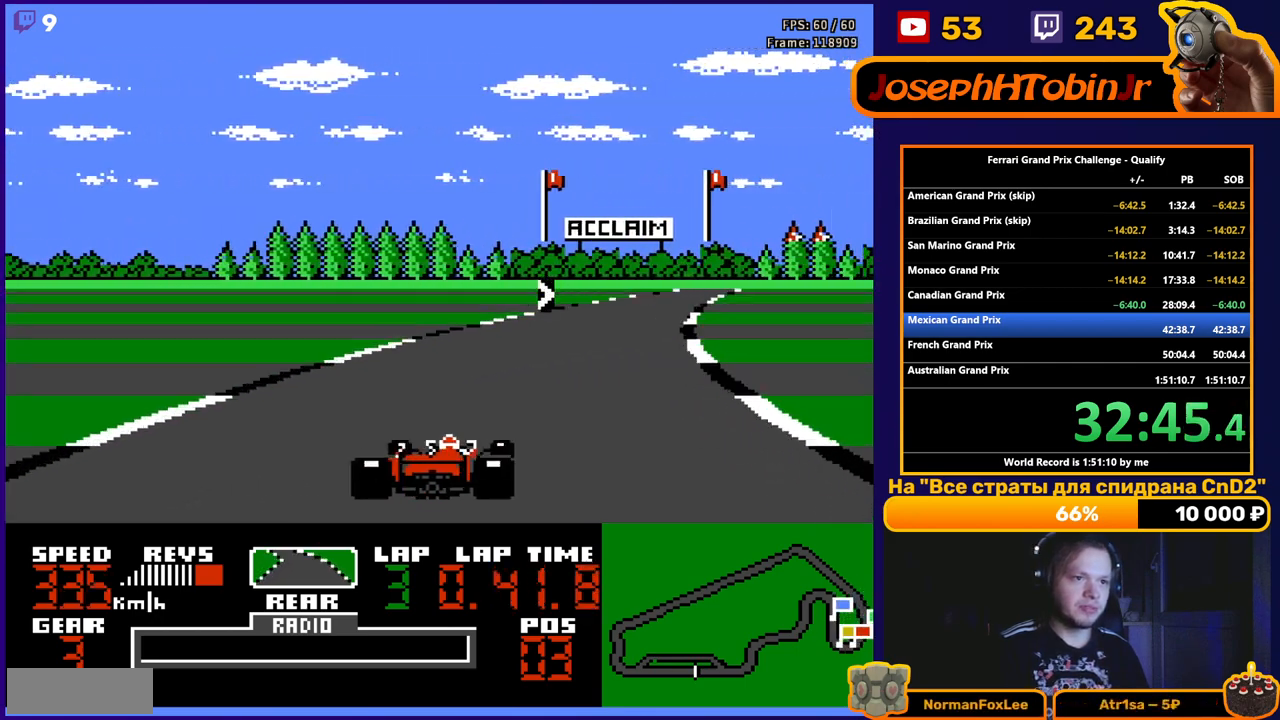
{"buttons": ["A", "DPAD_RIGHT"], "events": [[17, "DPAD_RIGHT", "up"], [117, "DPAD_RIGHT", "down"]]}
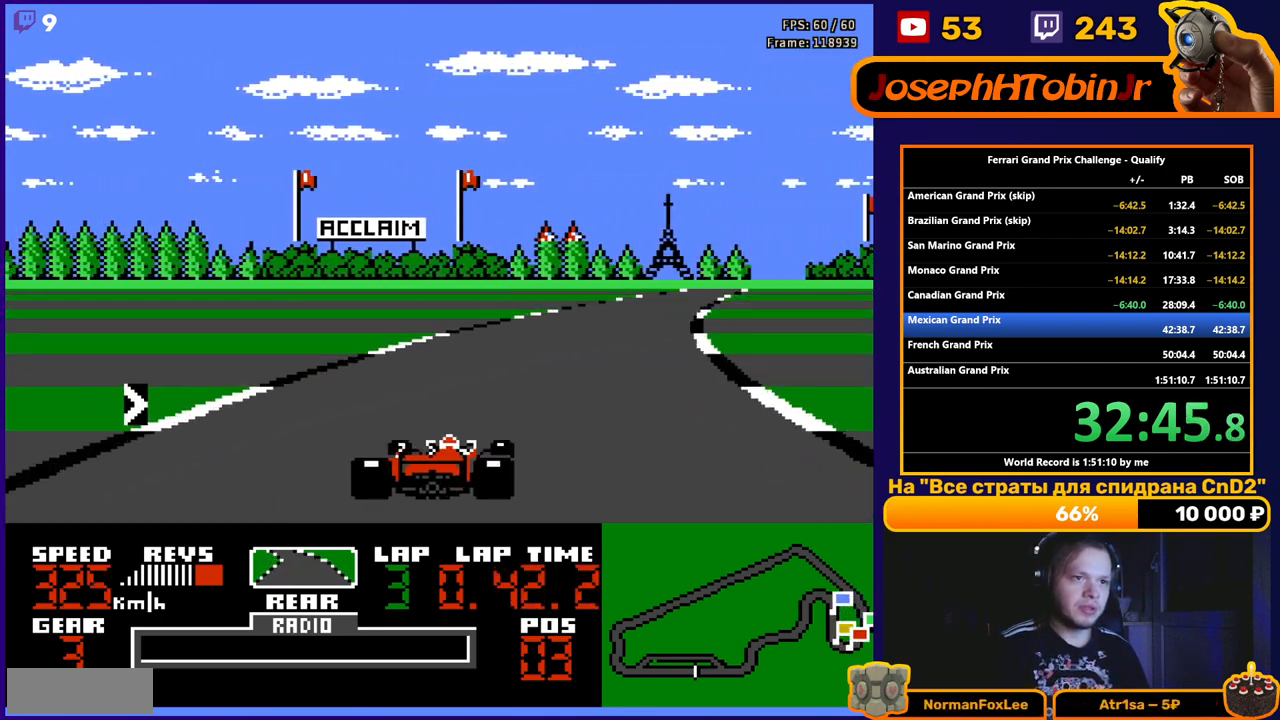
{"buttons": ["A"], "events": [[500, "DPAD_RIGHT", "up"]]}
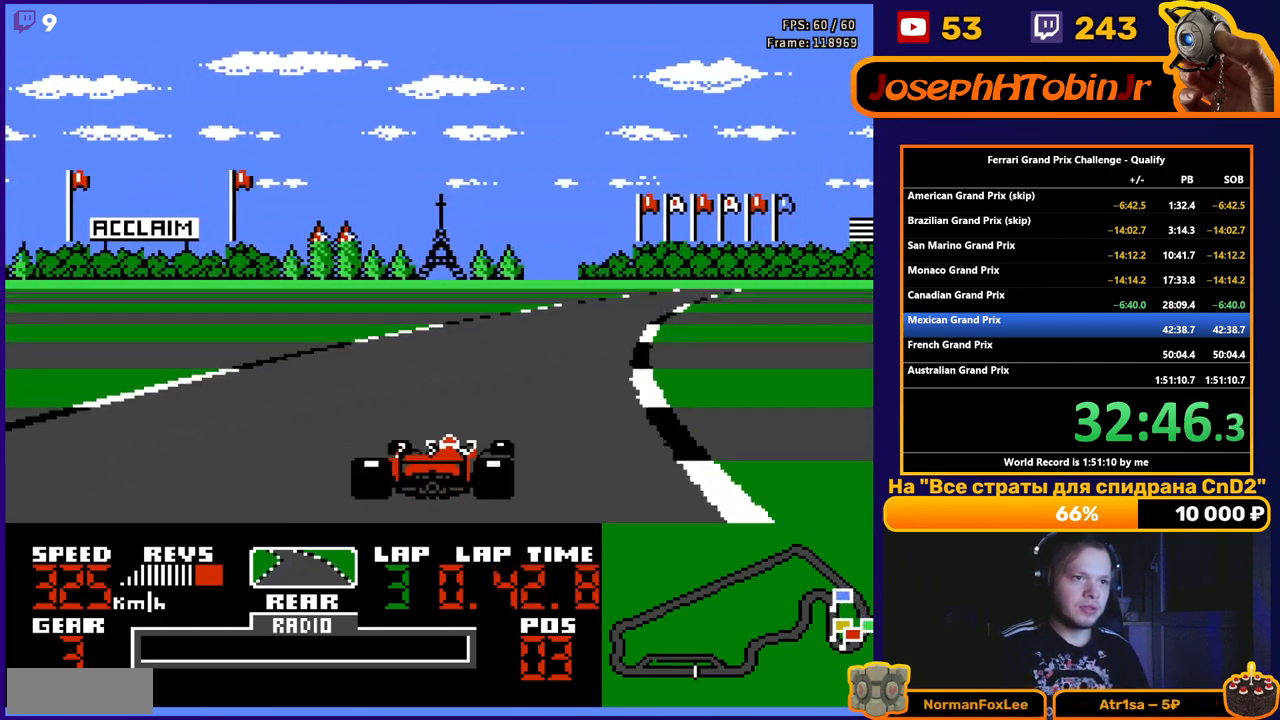
{"buttons": ["A", "DPAD_RIGHT"], "events": [[200, "DPAD_RIGHT", "down"], [367, "DPAD_RIGHT", "up"], [483, "DPAD_RIGHT", "down"]]}
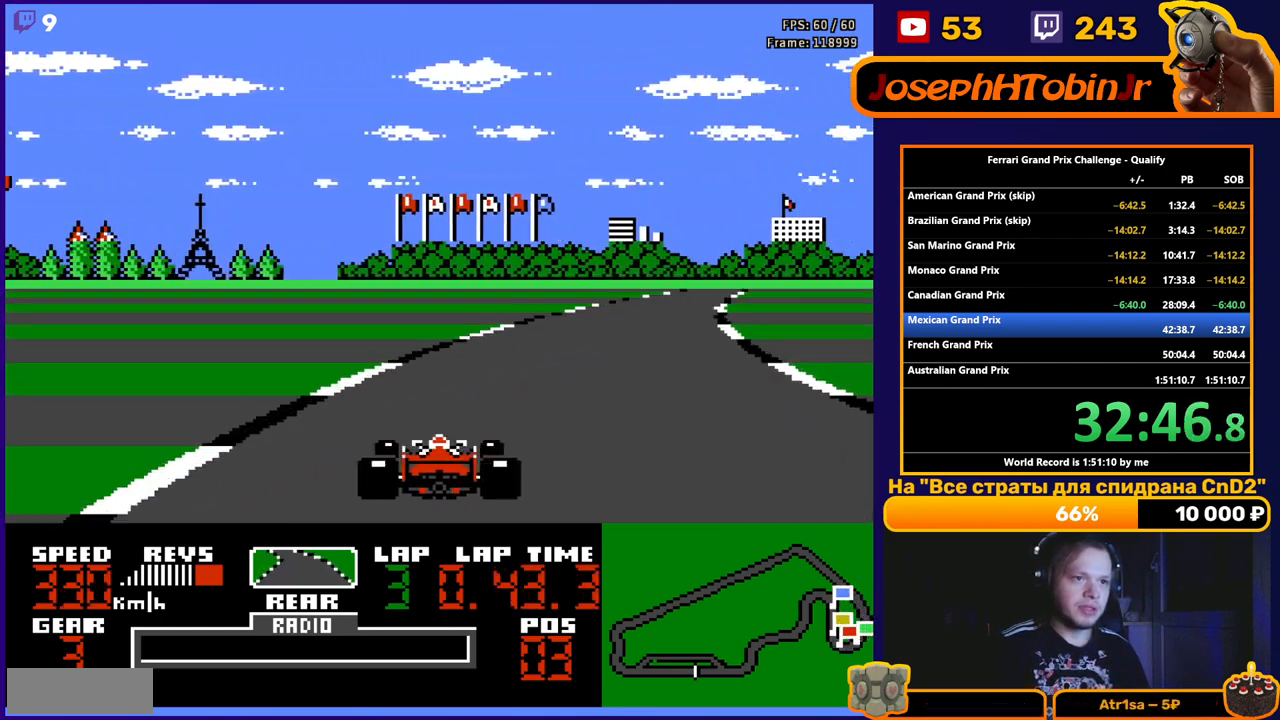
{"buttons": ["A"], "events": [[383, "DPAD_RIGHT", "up"]]}
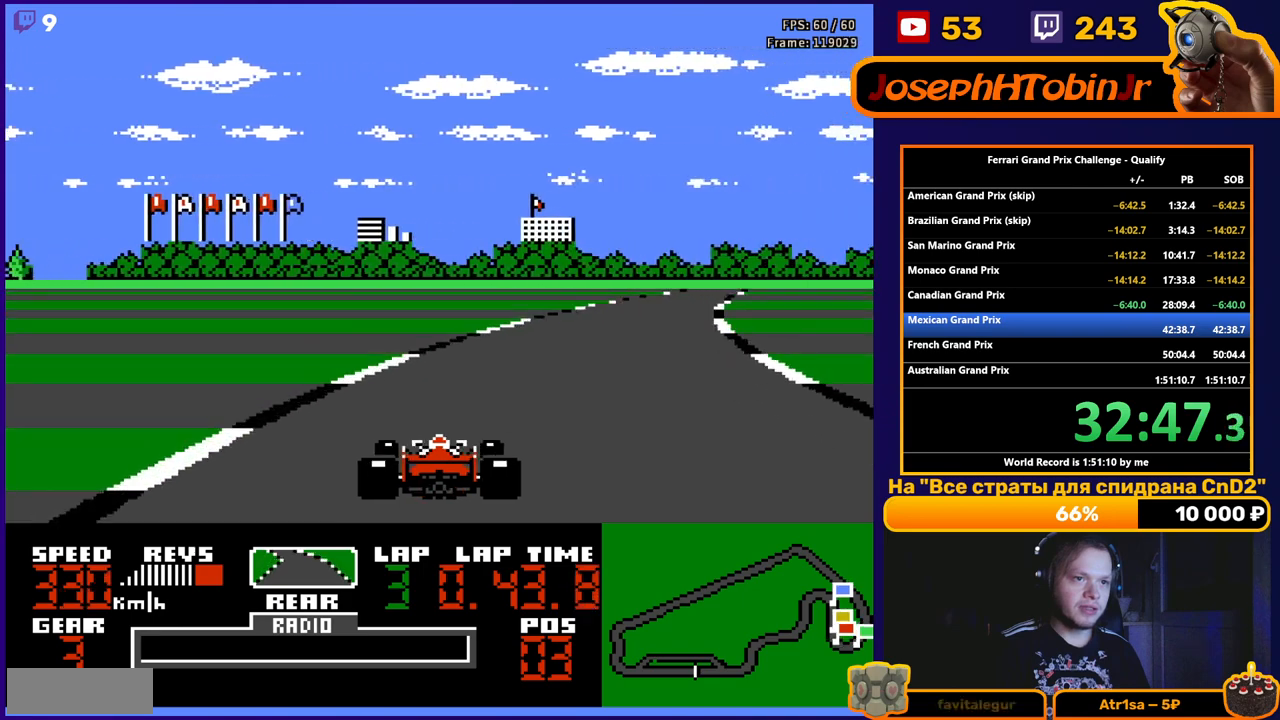
{"buttons": ["A", "DPAD_RIGHT"], "events": [[17, "DPAD_RIGHT", "down"]]}
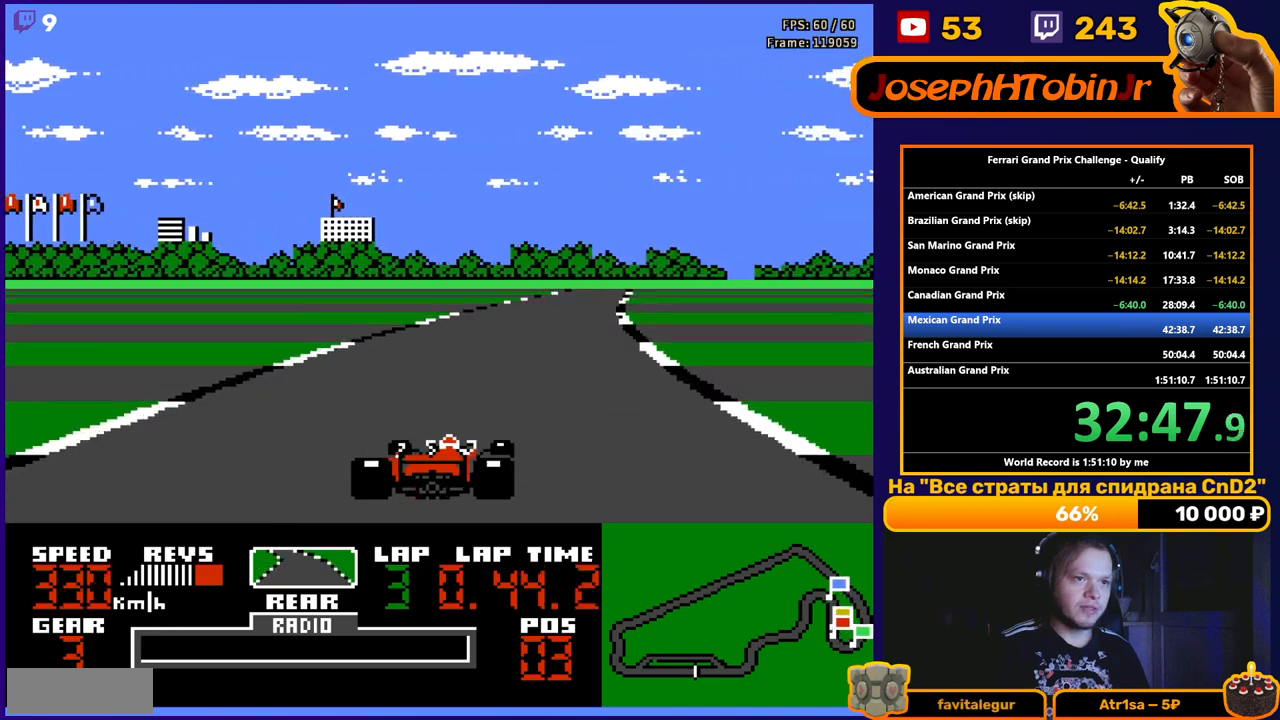
{"buttons": ["A"], "events": [[150, "DPAD_RIGHT", "up"]]}
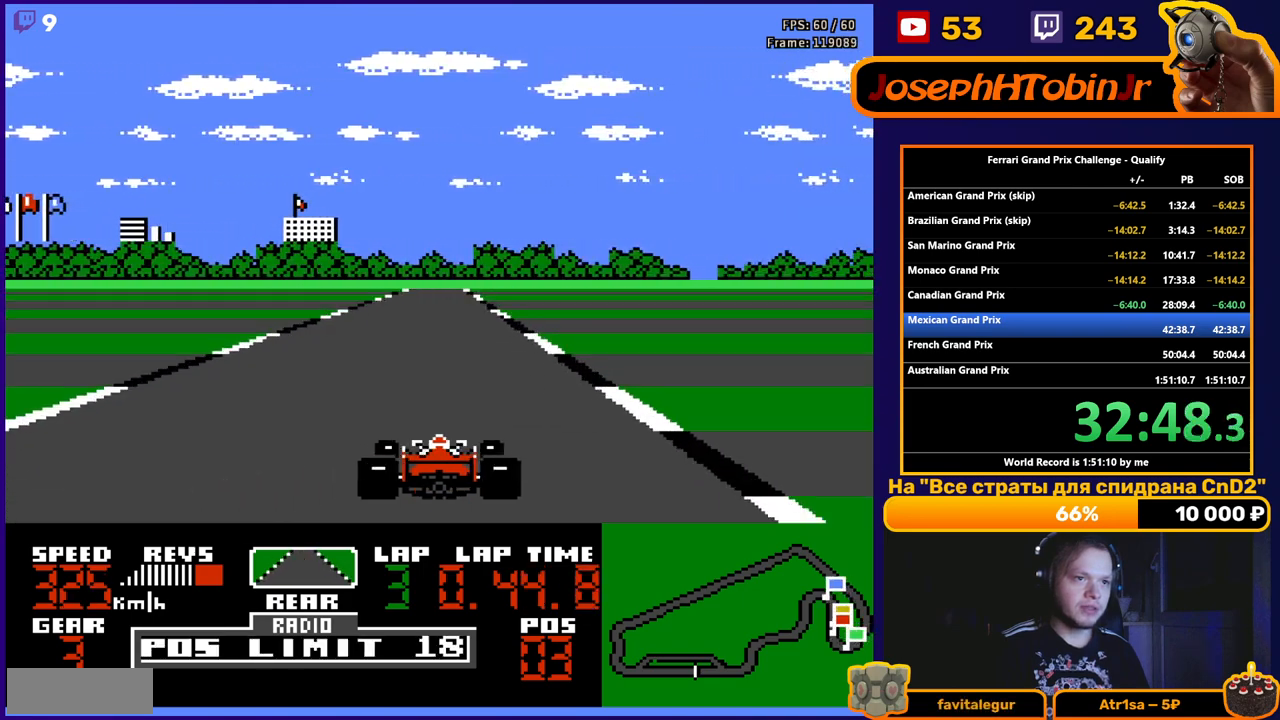
{"buttons": ["A"], "events": []}
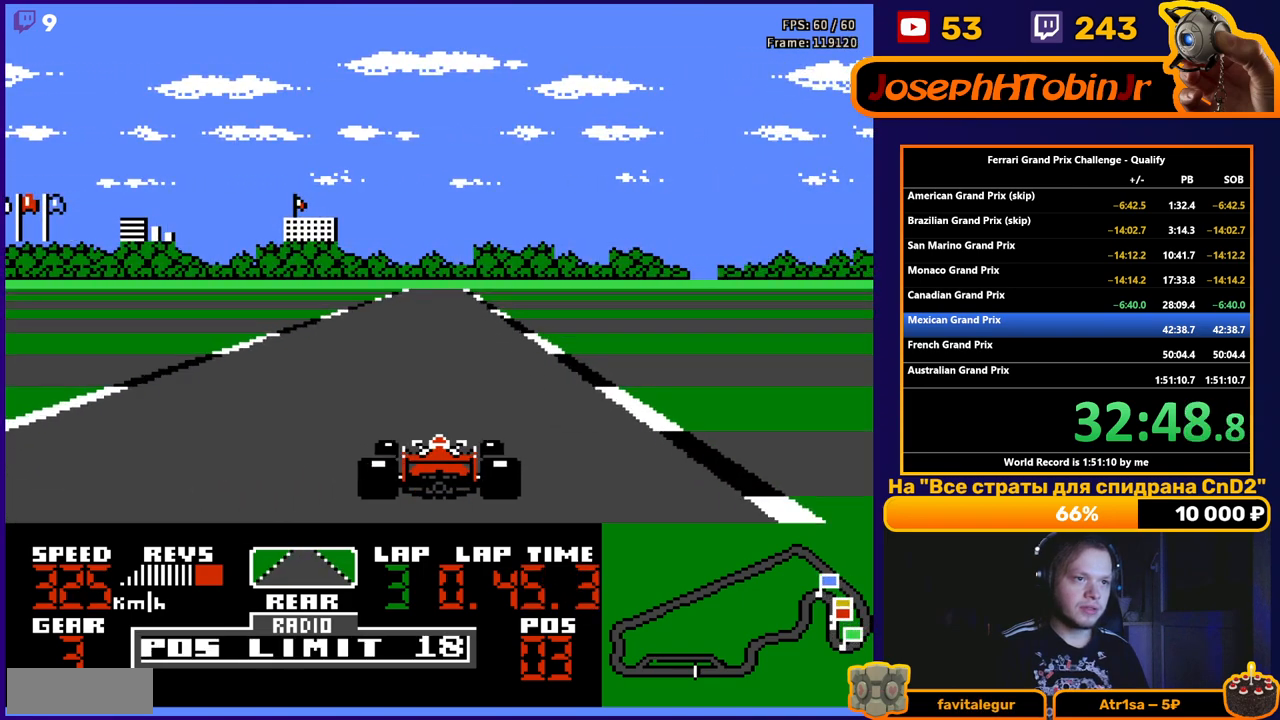
{"buttons": ["A"], "events": []}
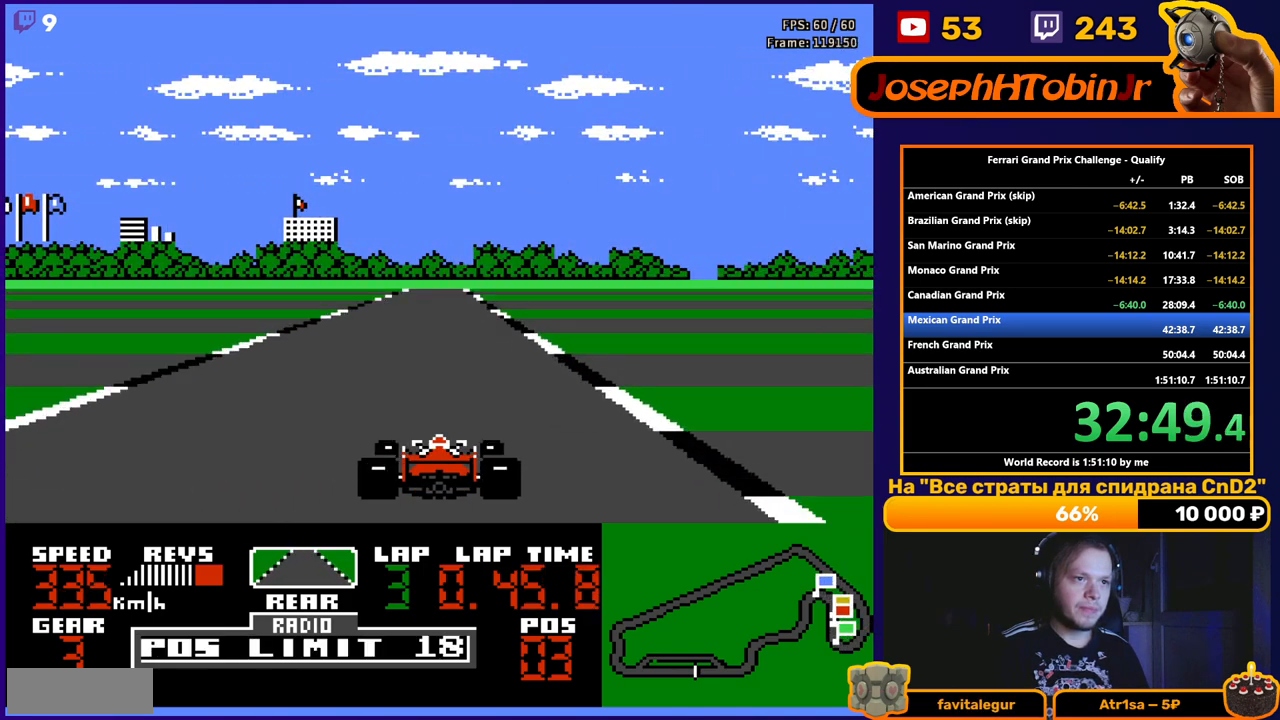
{"buttons": ["A"], "events": []}
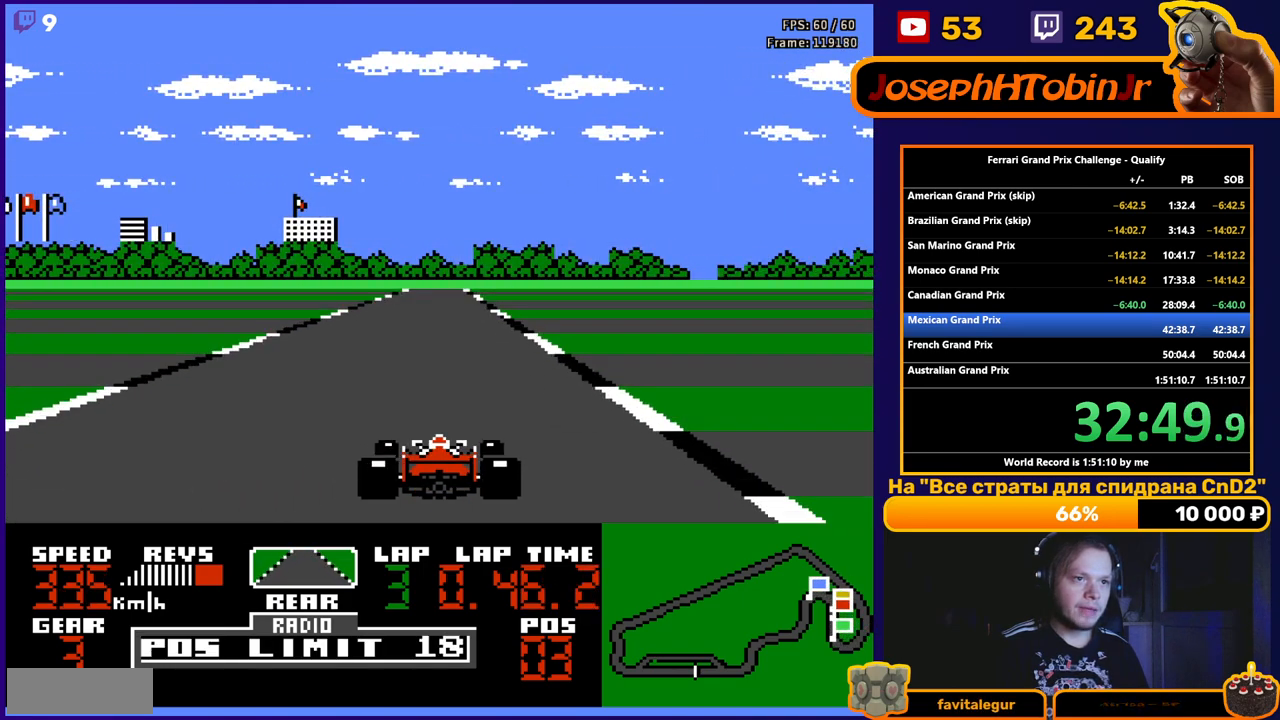
{"buttons": ["A"], "events": []}
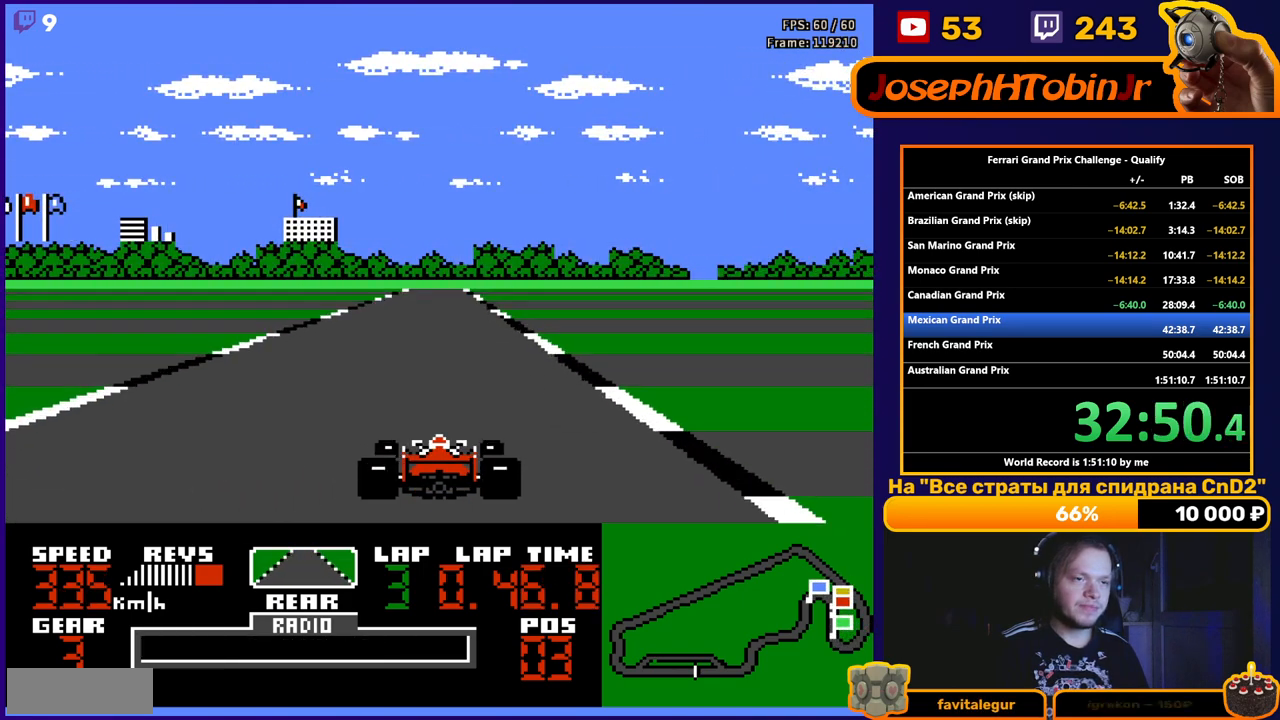
{"buttons": ["A", "DPAD_LEFT"], "events": [[483, "DPAD_LEFT", "down"]]}
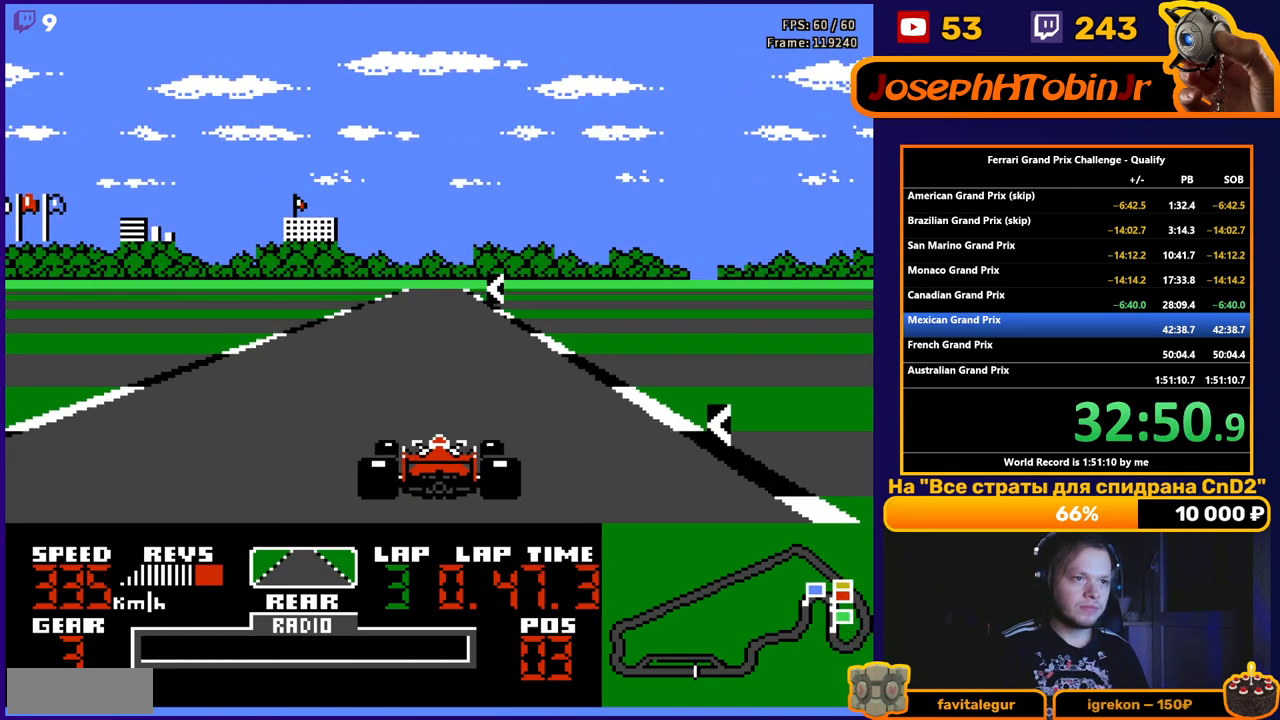
{"buttons": ["A"], "events": [[150, "DPAD_LEFT", "up"]]}
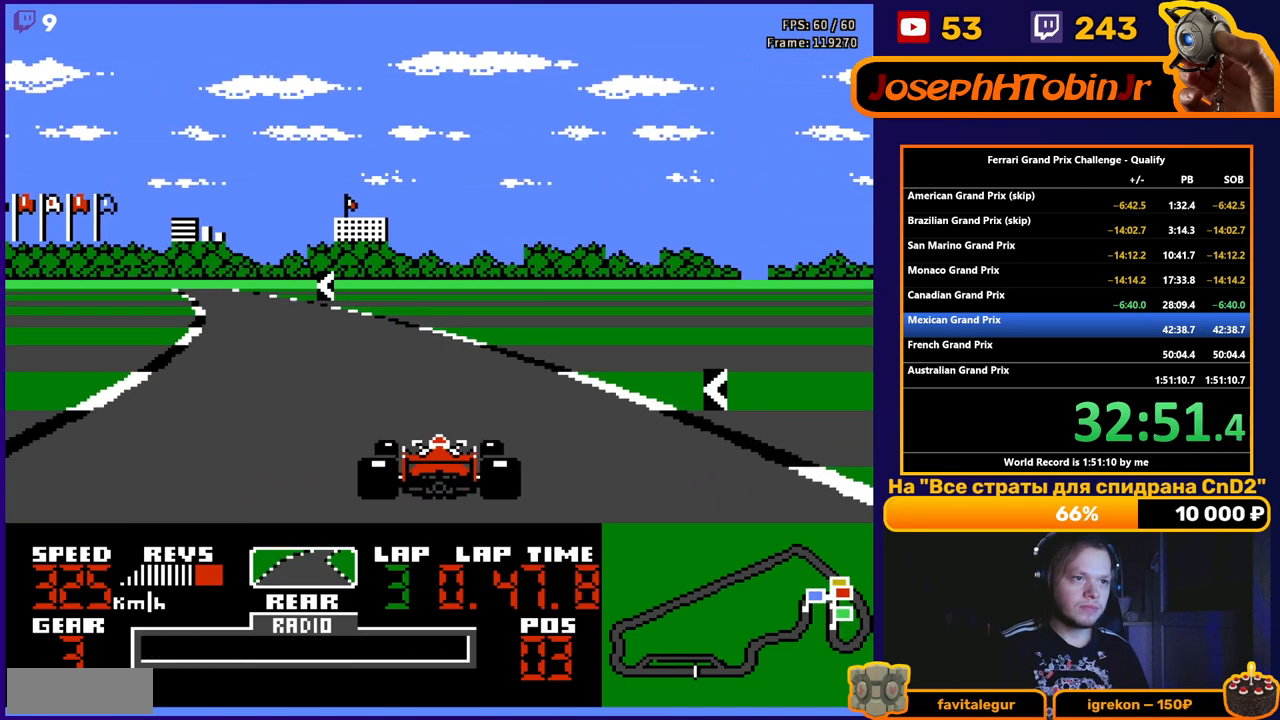
{"buttons": ["A", "DPAD_LEFT"], "events": [[17, "DPAD_LEFT", "down"], [200, "DPAD_LEFT", "up"], [300, "DPAD_LEFT", "down"]]}
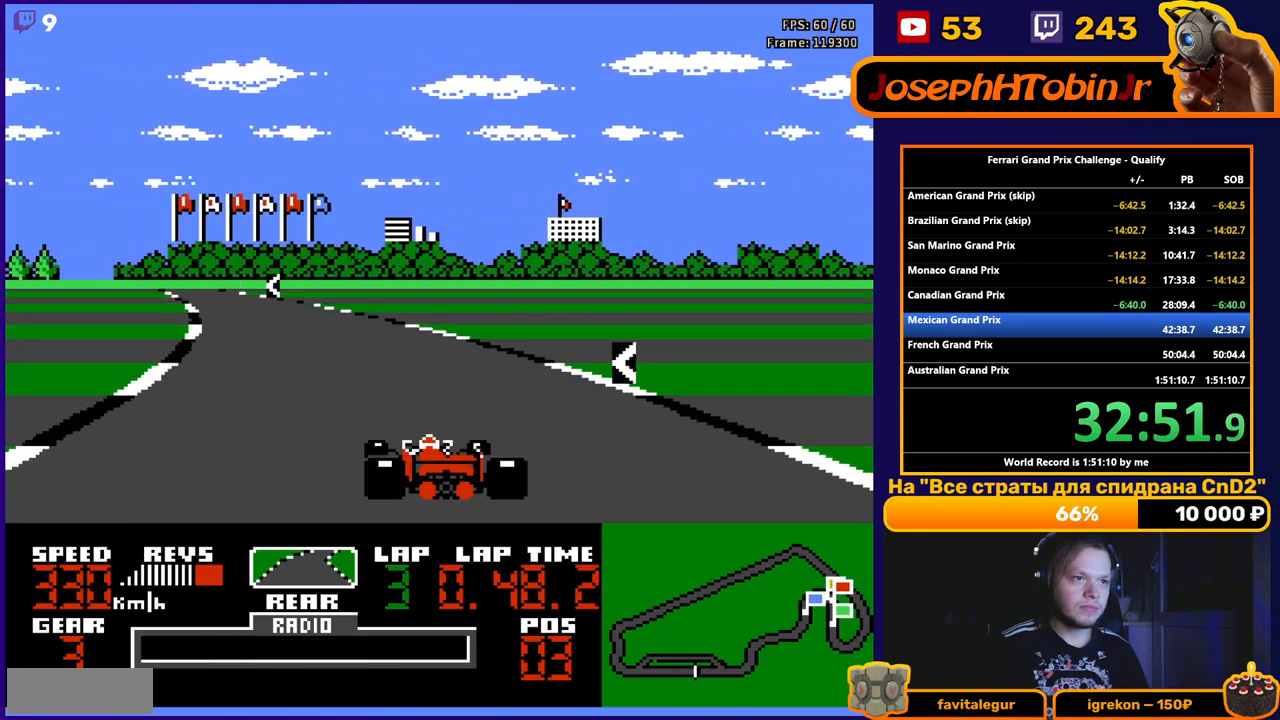
{"buttons": ["A", "DPAD_LEFT"], "events": [[283, "DPAD_LEFT", "up"], [383, "DPAD_LEFT", "down"]]}
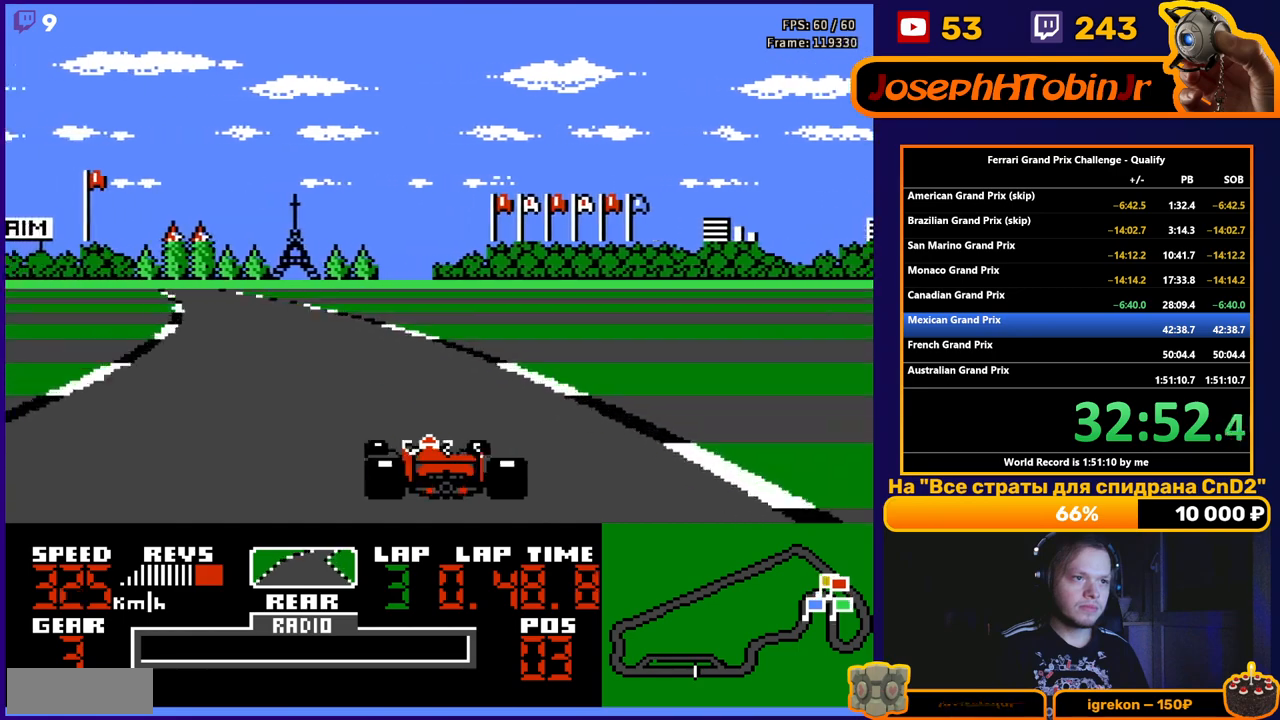
{"buttons": ["A"], "events": [[483, "DPAD_LEFT", "up"]]}
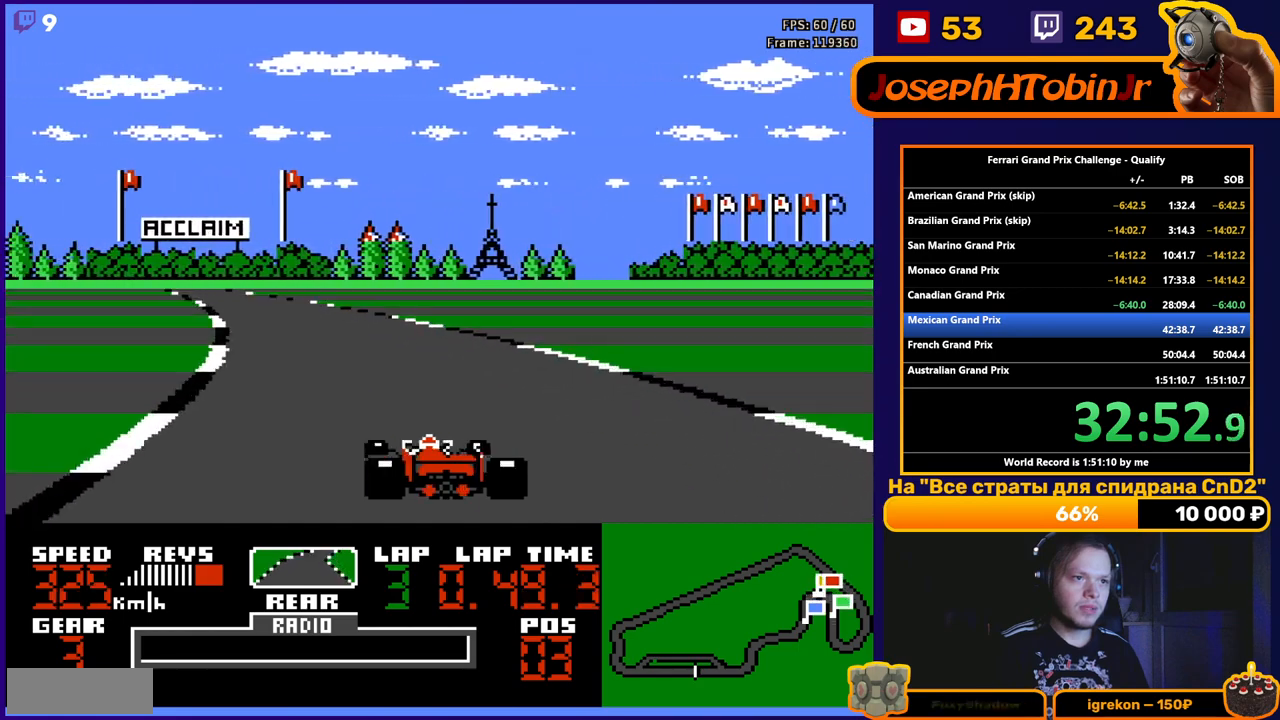
{"buttons": ["A", "DPAD_LEFT"], "events": [[67, "DPAD_LEFT", "down"], [267, "DPAD_LEFT", "up"], [450, "DPAD_LEFT", "down"]]}
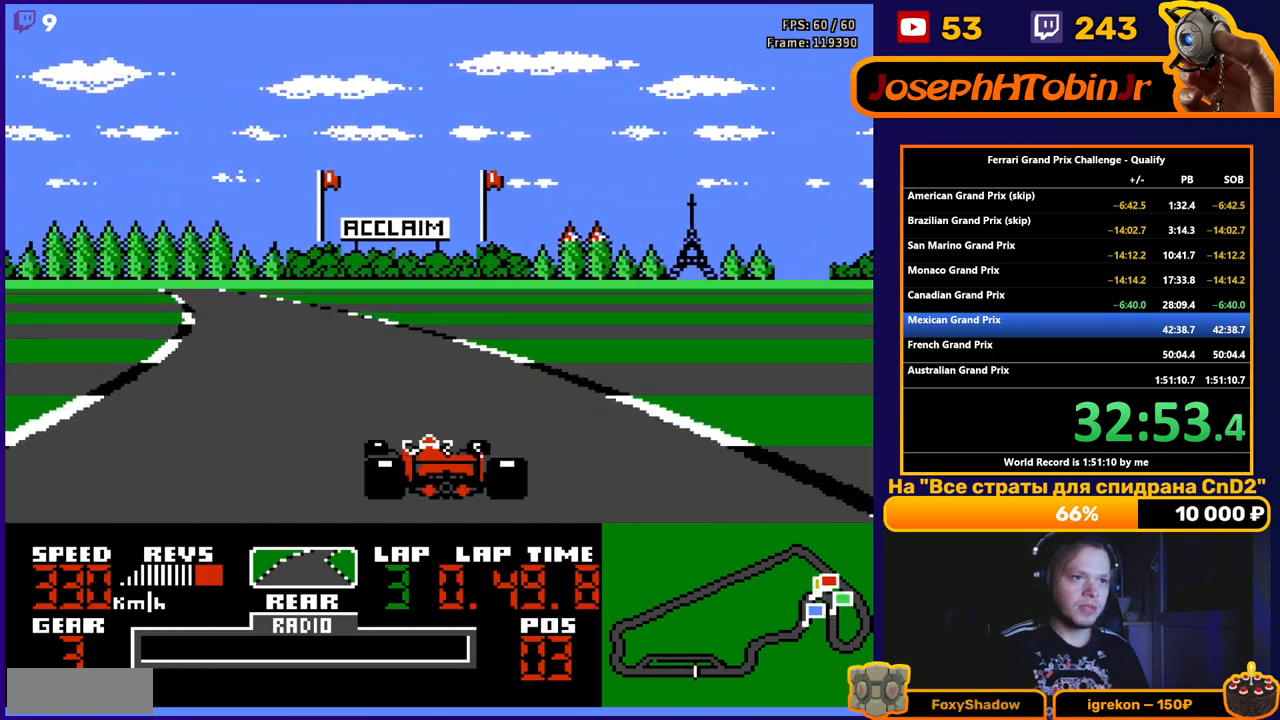
{"buttons": ["A", "DPAD_LEFT"], "events": [[317, "DPAD_LEFT", "up"], [467, "DPAD_LEFT", "down"]]}
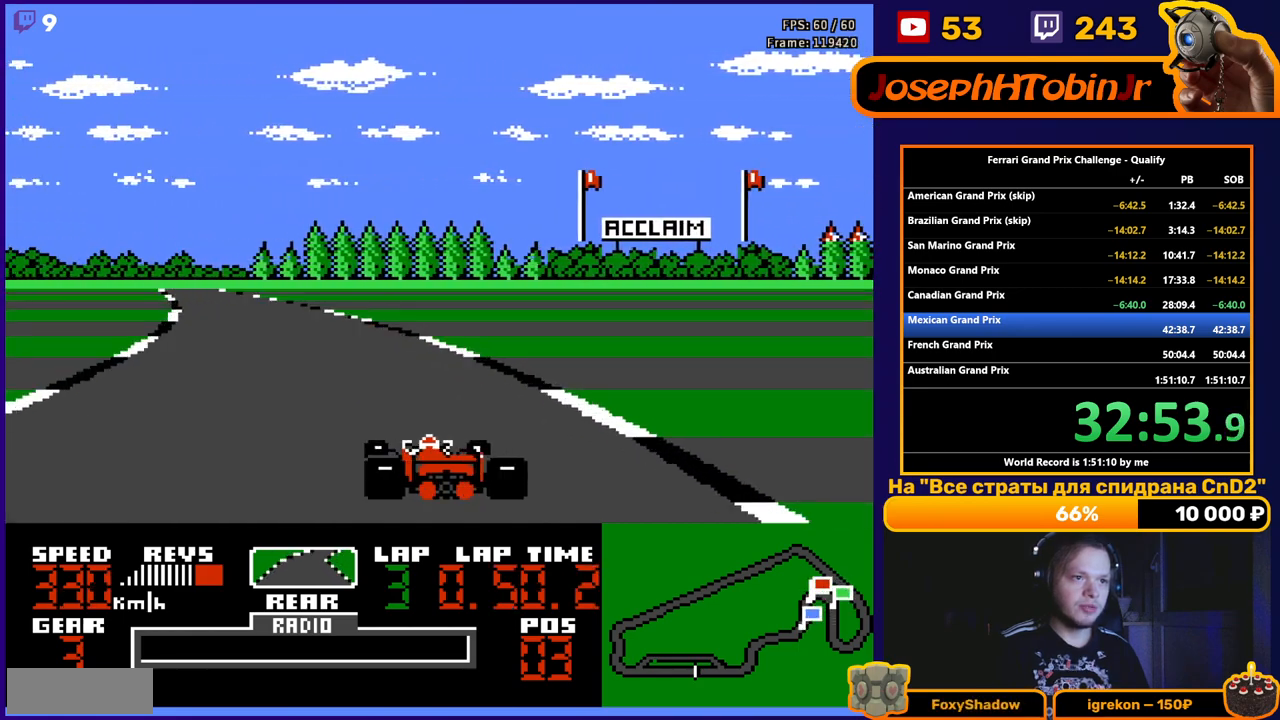
{"buttons": ["A"], "events": [[433, "DPAD_LEFT", "up"]]}
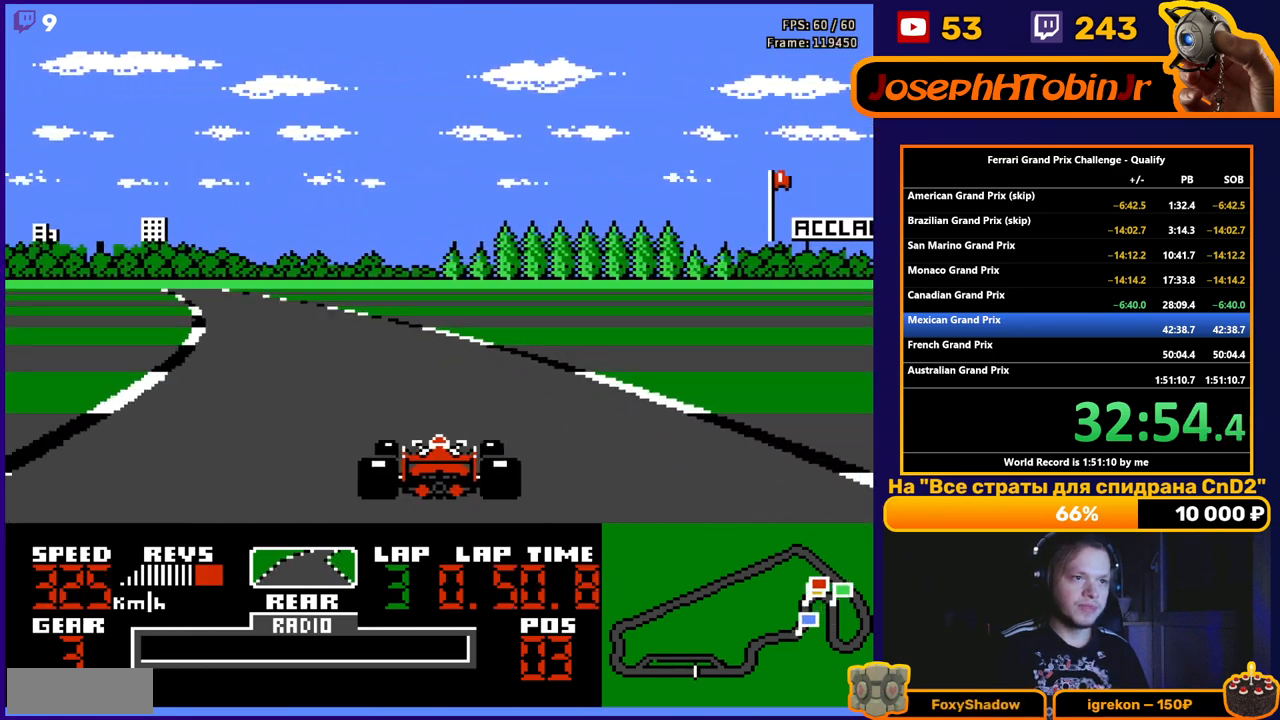
{"buttons": ["A", "DPAD_LEFT"], "events": [[33, "DPAD_LEFT", "down"], [250, "DPAD_LEFT", "up"], [417, "DPAD_LEFT", "down"]]}
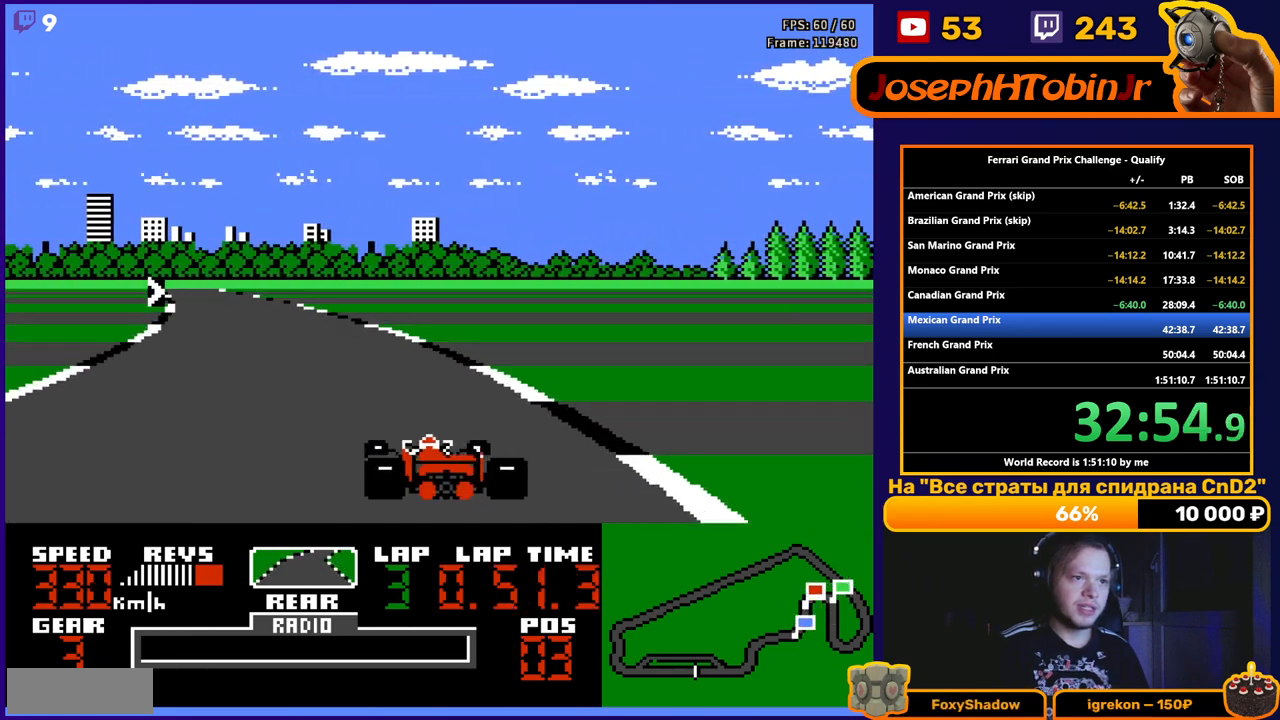
{"buttons": ["A"], "events": [[500, "DPAD_LEFT", "up"]]}
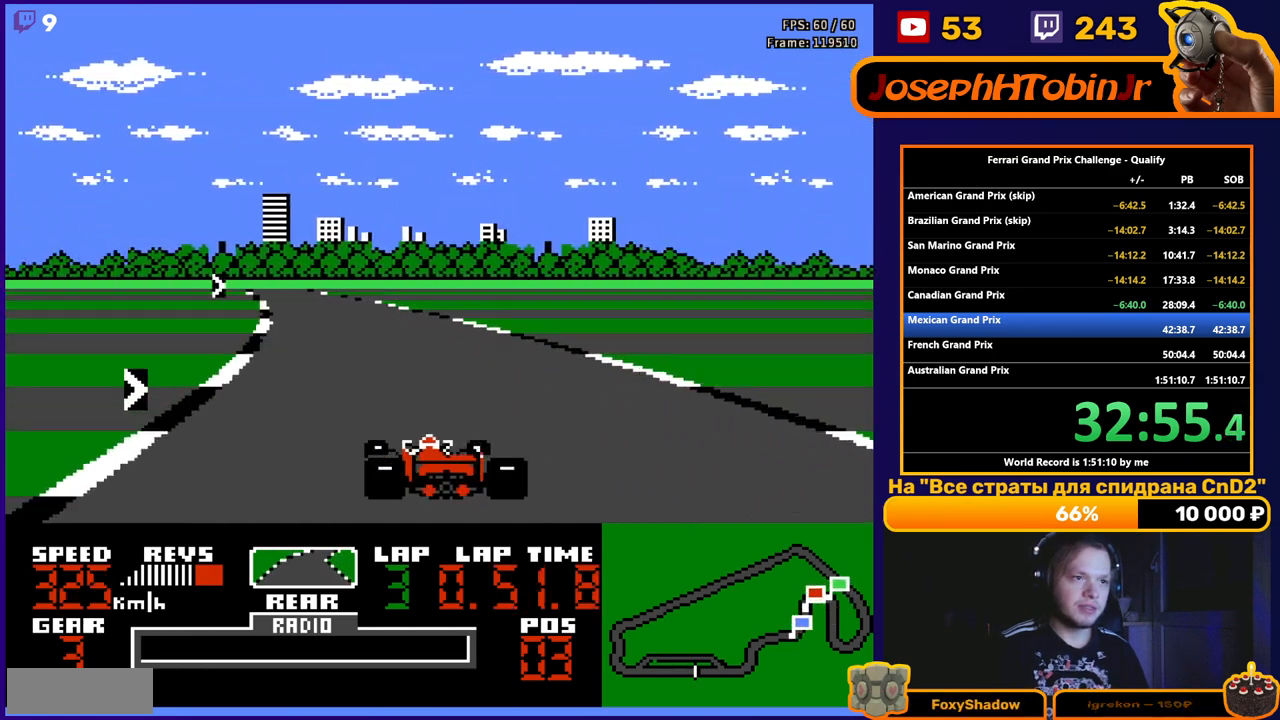
{"buttons": ["A"], "events": [[283, "DPAD_RIGHT", "down"], [433, "DPAD_RIGHT", "up"]]}